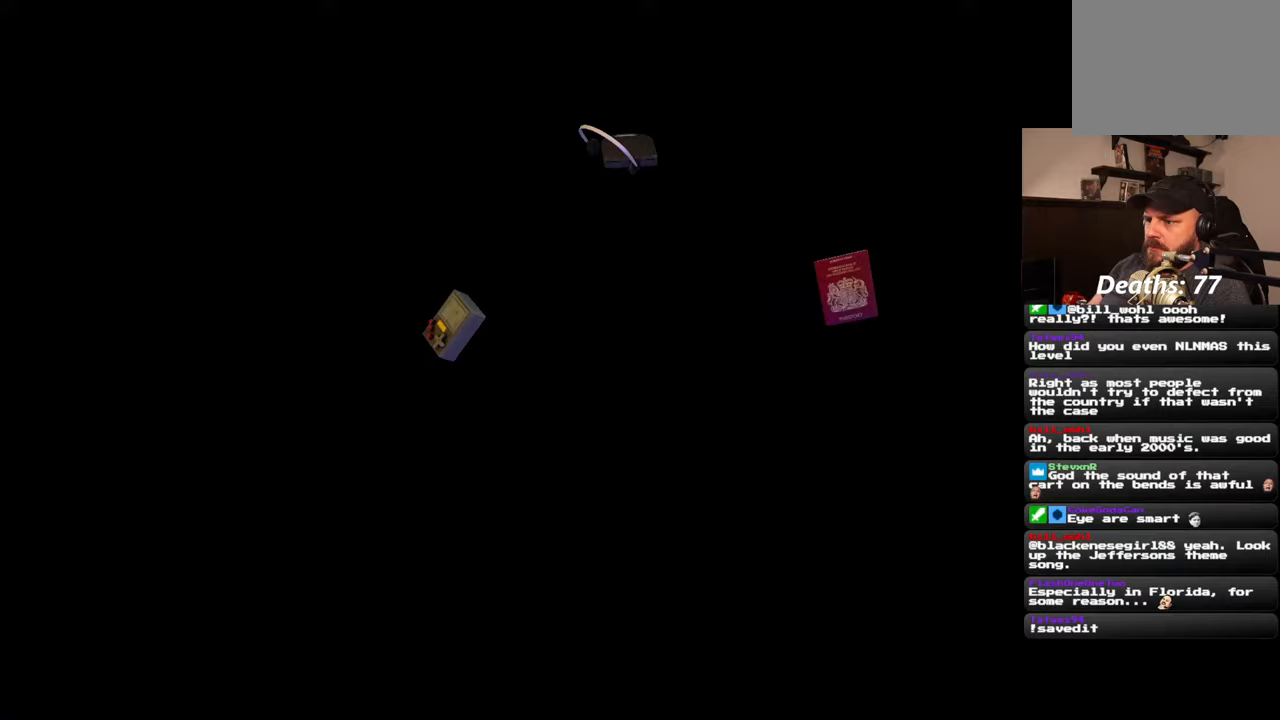
Gameplay with a controller (PlayStation layout); each line is a JSON object with the inputs held at the frame after it. "events" lists button and stick changes between this image and that frame as [ms after this image, input, new state], when the widget could be followed in between. Not read: L1 L3 R1 R2 R3 START.
{"buttons": ["DPAD_LEFT"], "left_stick": "center", "right_stick": "center", "events": [[450, "DPAD_LEFT", "down"]]}
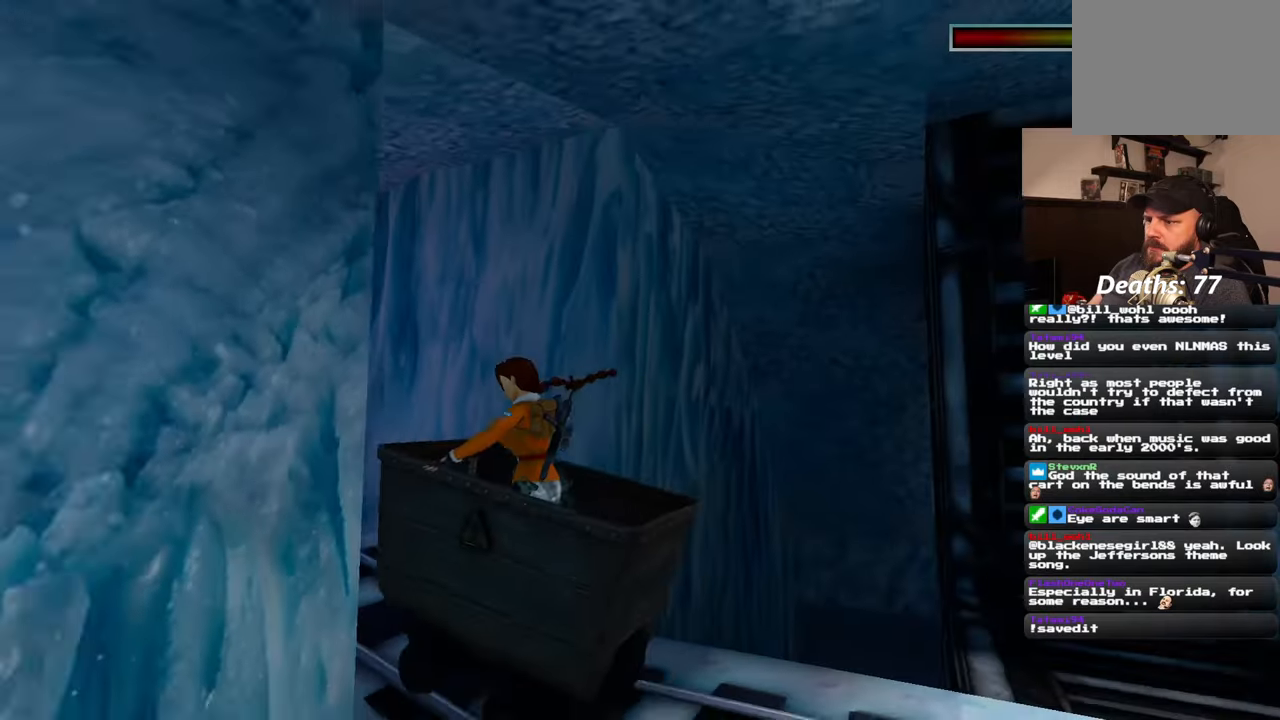
{"buttons": [], "left_stick": "center", "right_stick": "center"}
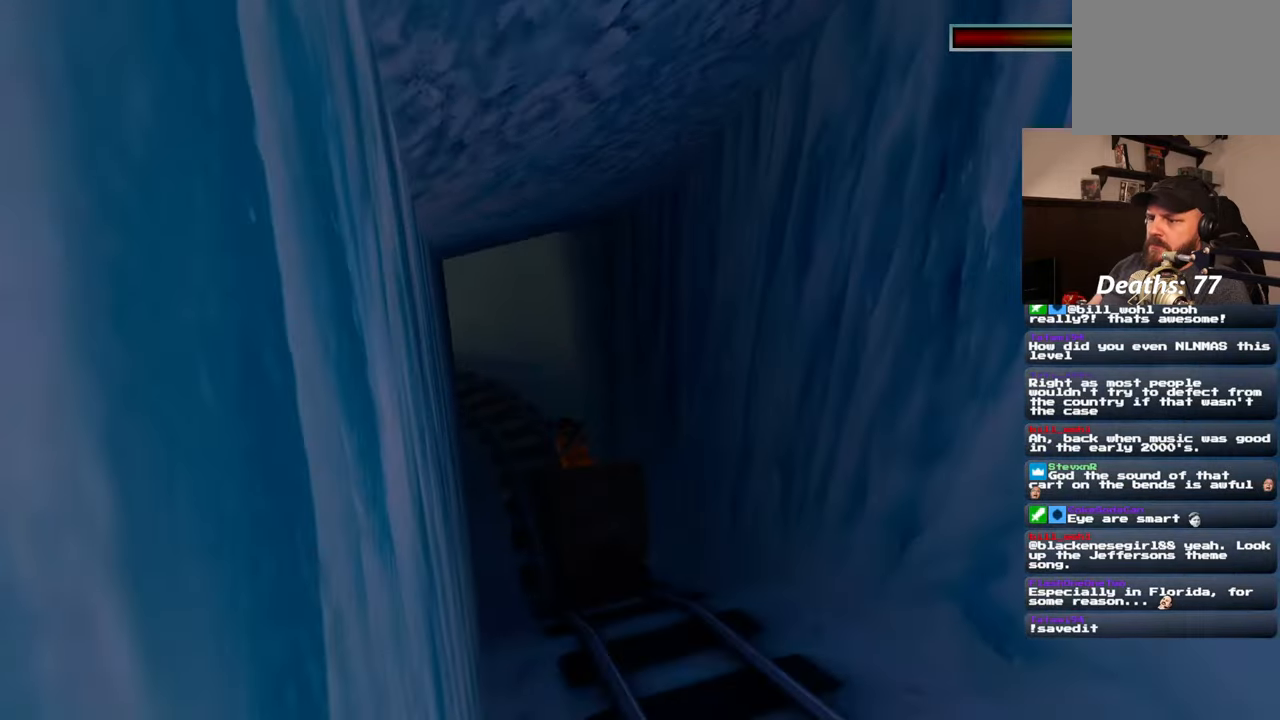
{"buttons": [], "left_stick": "center", "right_stick": "center", "events": [[67, "DPAD_LEFT", "down"], [133, "DPAD_LEFT", "up"]]}
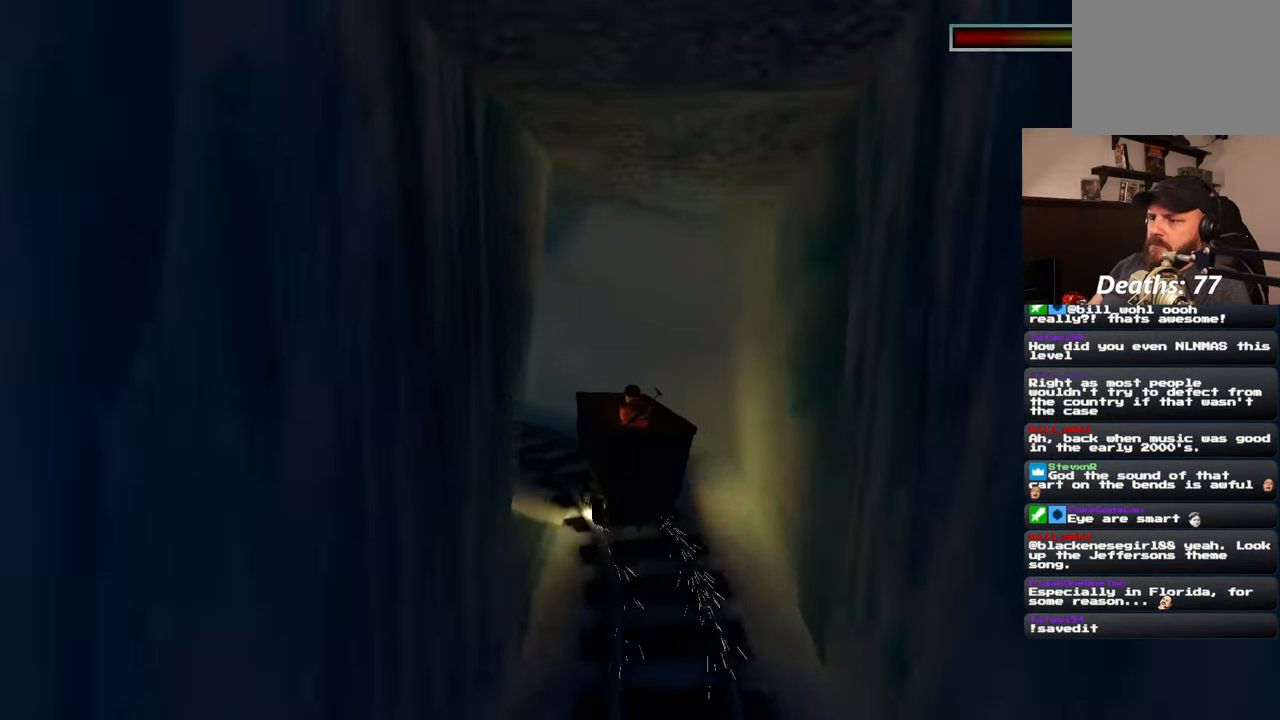
{"buttons": [], "left_stick": "center", "right_stick": "center", "events": []}